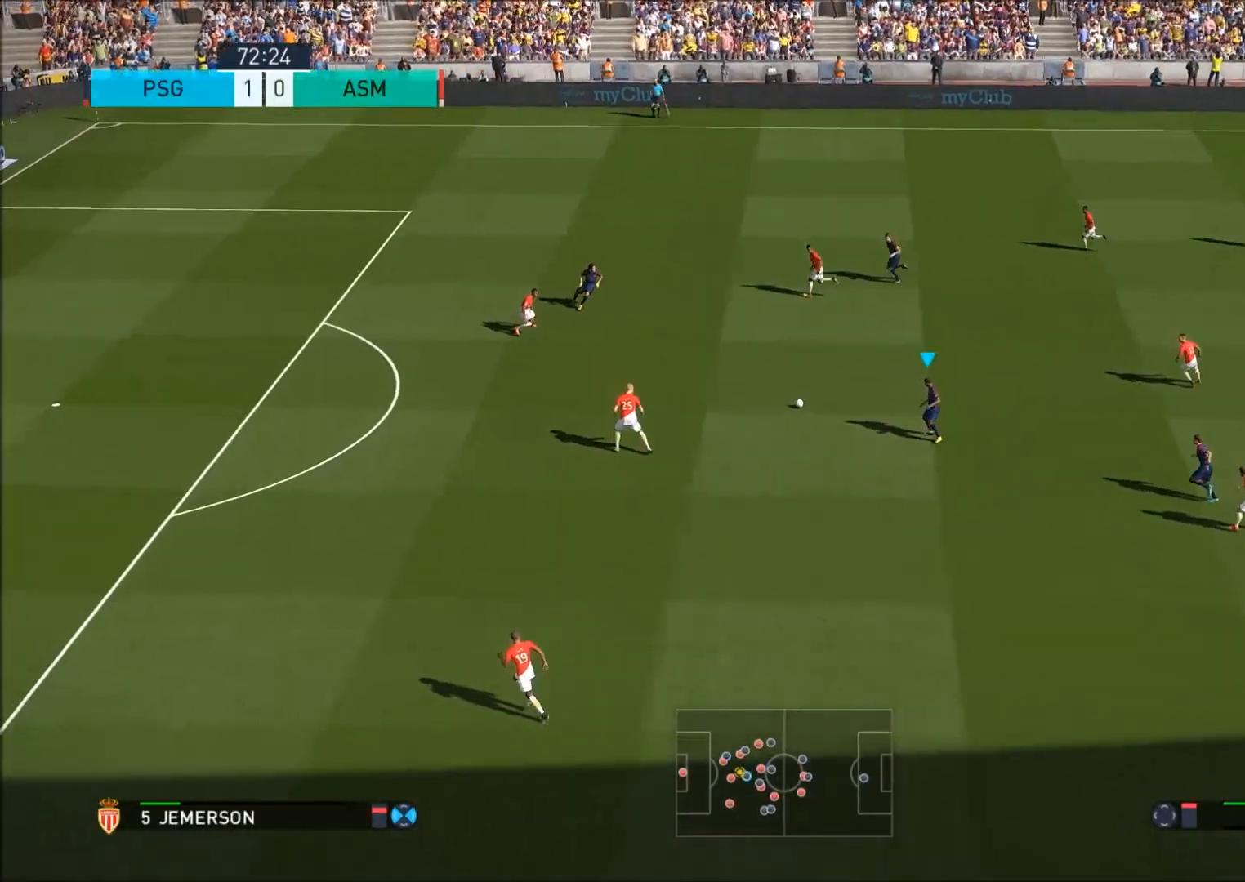
Gameplay with a controller (PlayStation layout); each line is a JSON object with the inputs held at the frame after it. "events" lists button and stick changes between this image and that frame as [ms after this image, input, new state], when the widget could be followed in between.
{"buttons": ["R1", "R2"], "left_stick": "down", "right_stick": "center", "events": []}
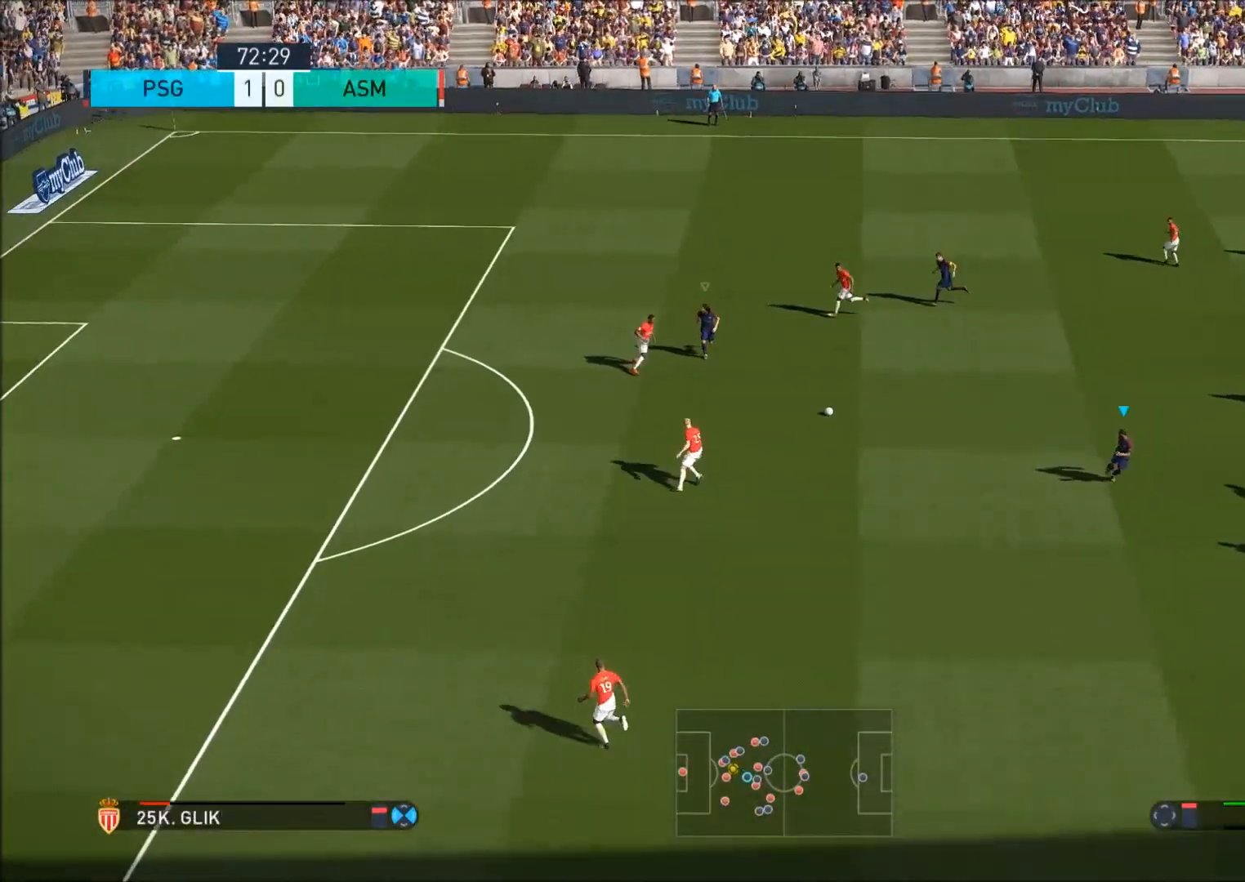
{"buttons": ["R2"], "left_stick": "down", "right_stick": "center", "events": [[50, "L2", "down"], [233, "L2", "up"], [250, "R1", "up"]]}
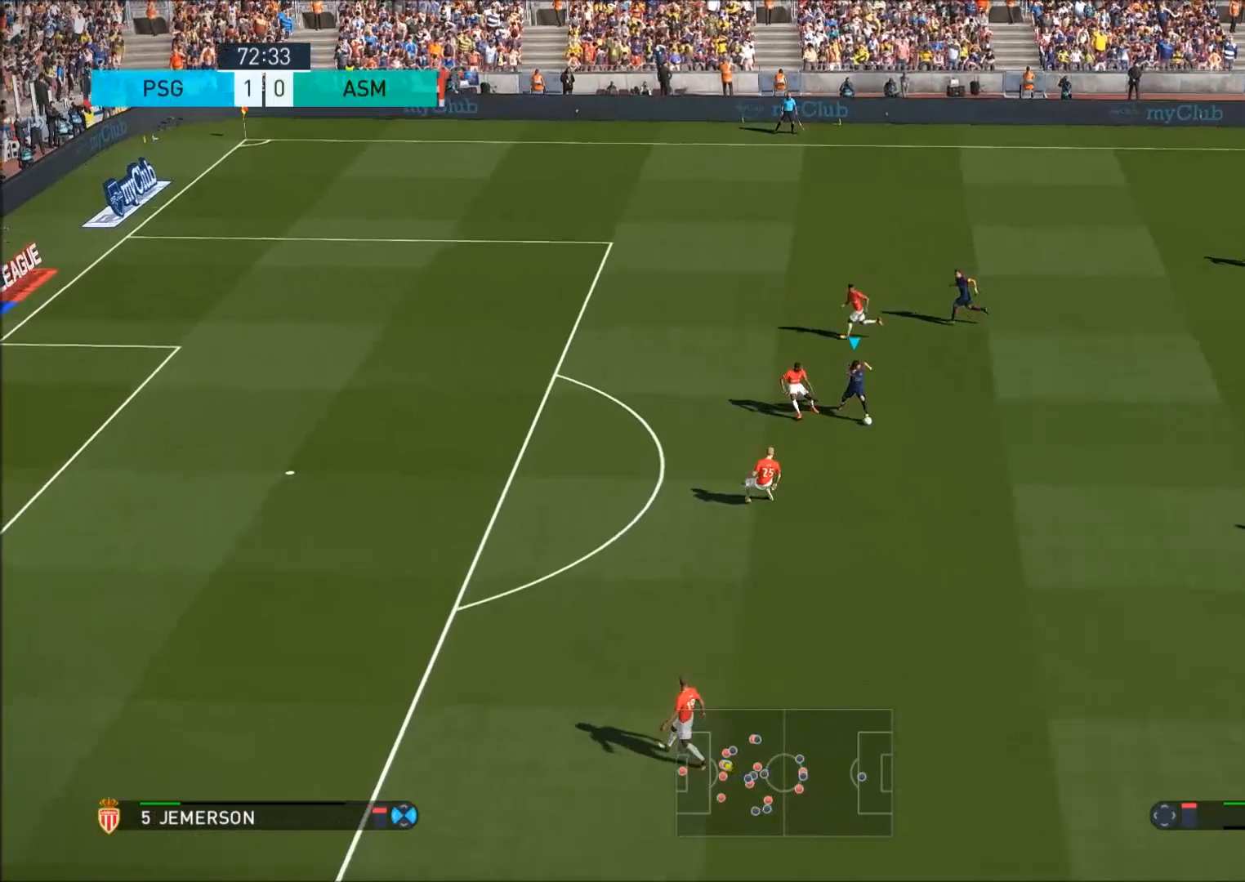
{"buttons": [], "left_stick": "up-left", "right_stick": "center", "events": [[133, "R2", "up"], [167, "left_stick", "up-left"]]}
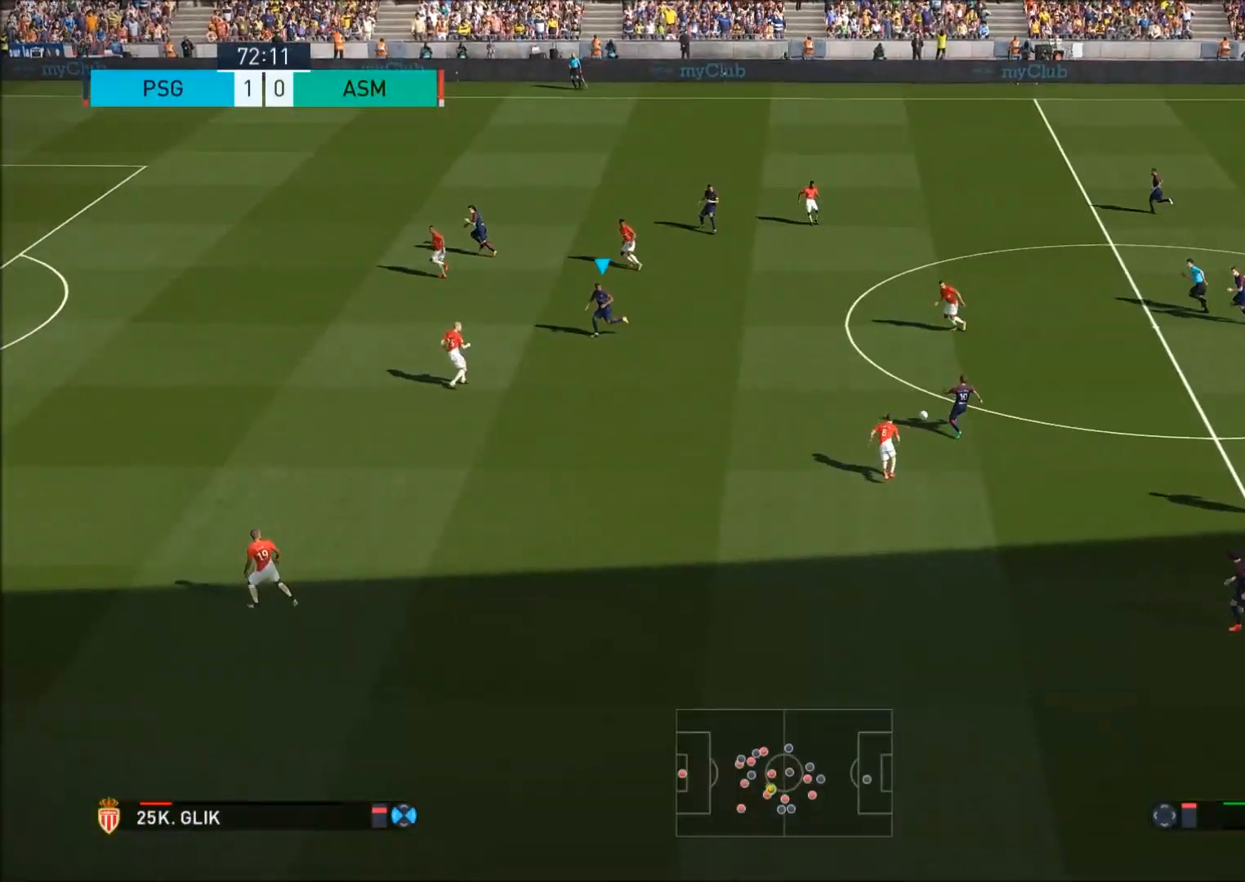
{"buttons": [], "left_stick": "center", "right_stick": "center", "events": [[183, "left_stick", "center"]]}
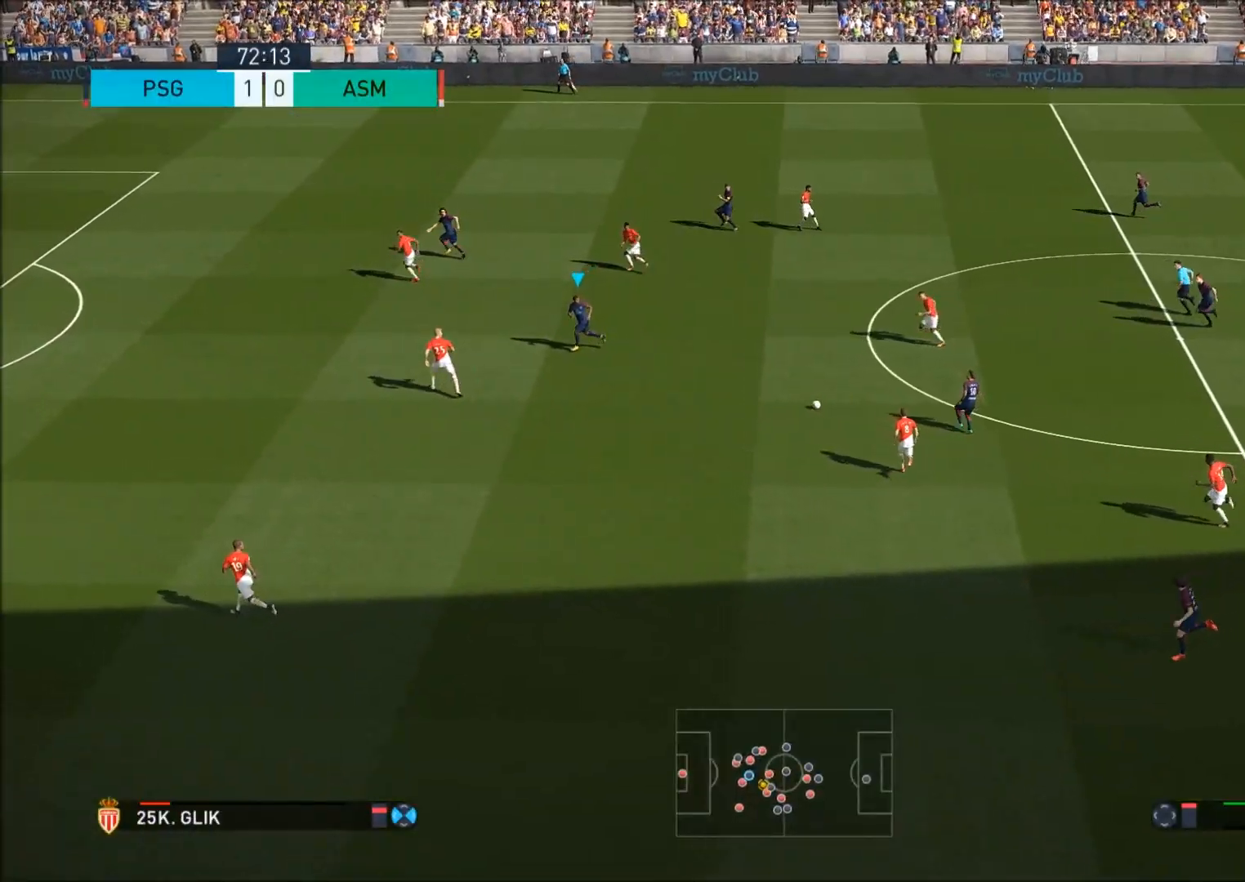
{"buttons": ["L2", "R2"], "left_stick": "center", "right_stick": "center", "events": [[183, "L2", "down"], [183, "R2", "down"]]}
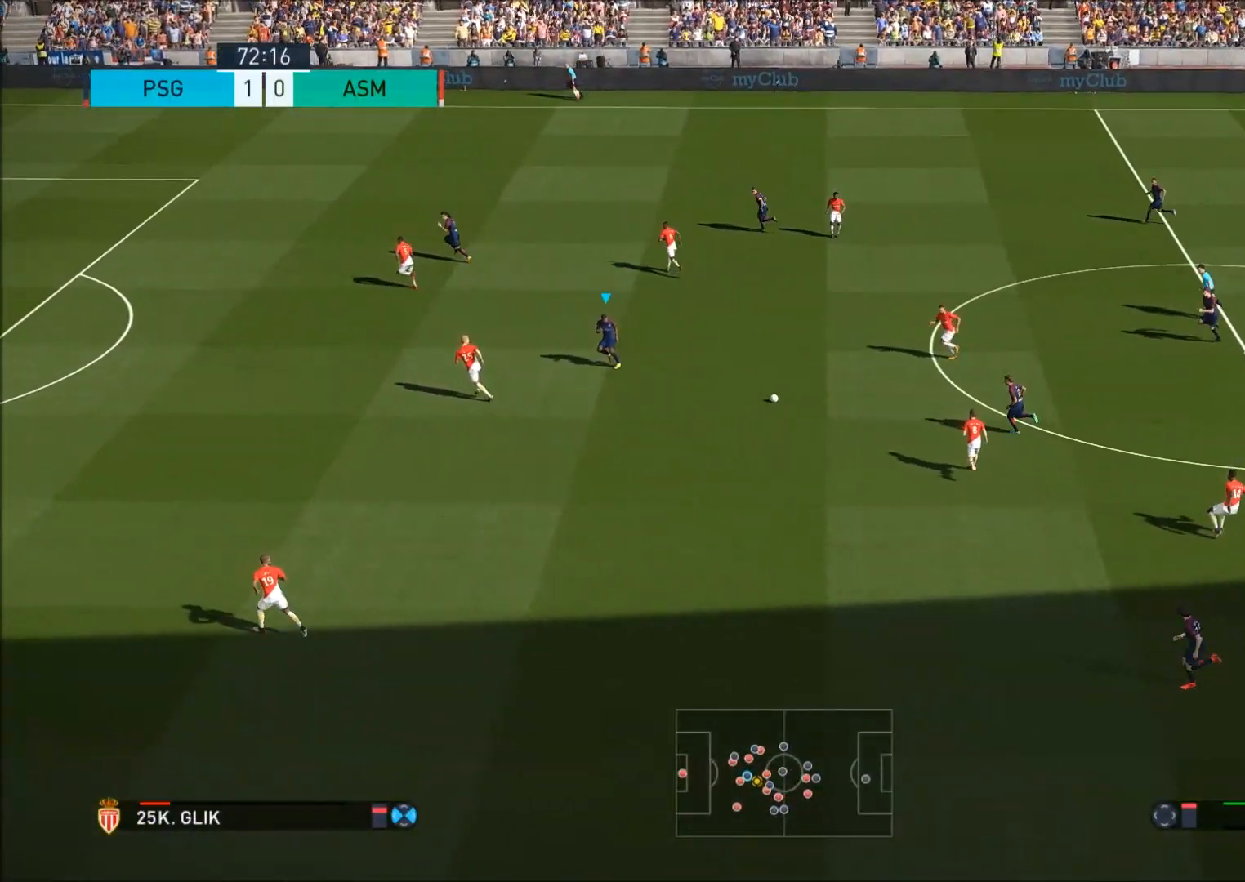
{"buttons": ["L2", "R2"], "left_stick": "center", "right_stick": "center", "events": []}
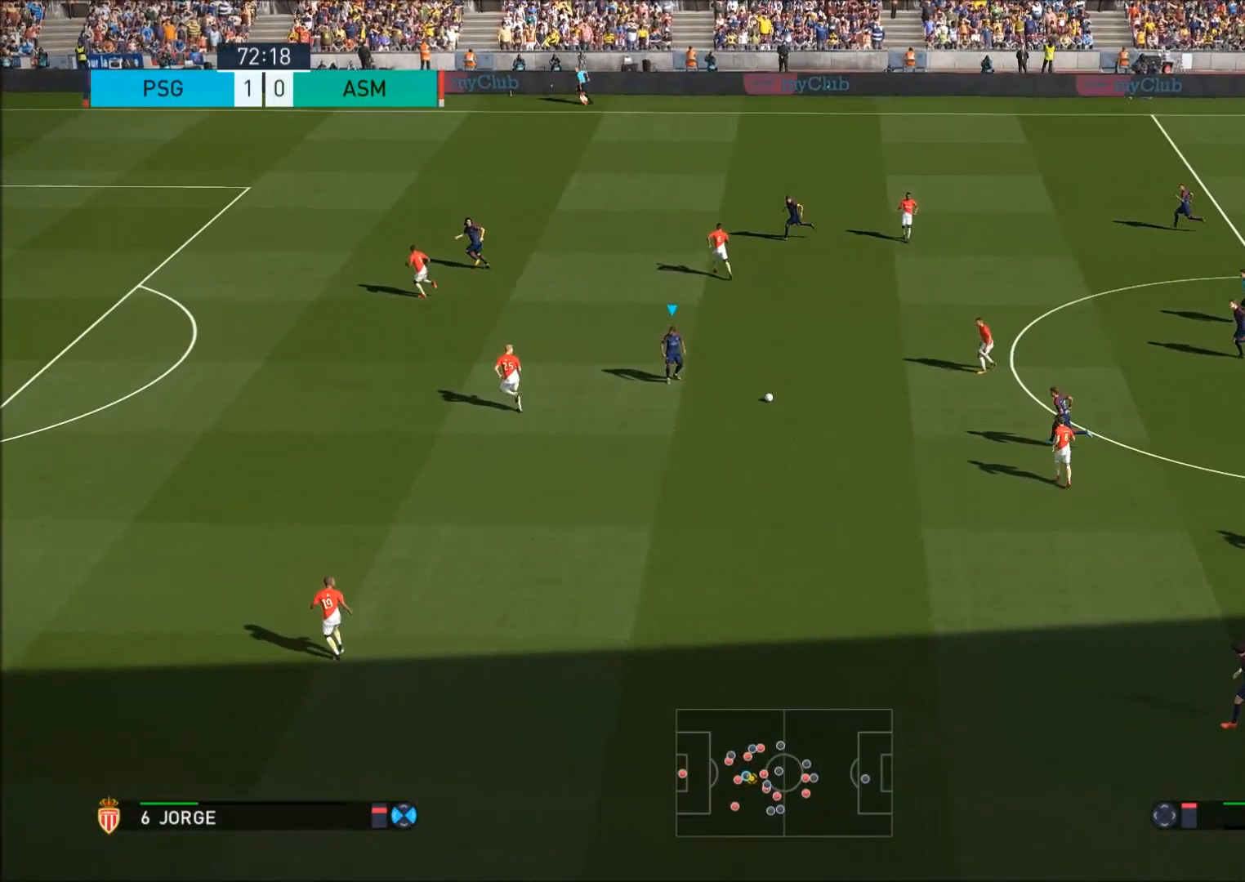
{"buttons": ["L2", "R2"], "left_stick": "down", "right_stick": "center", "events": [[350, "left_stick", "down"]]}
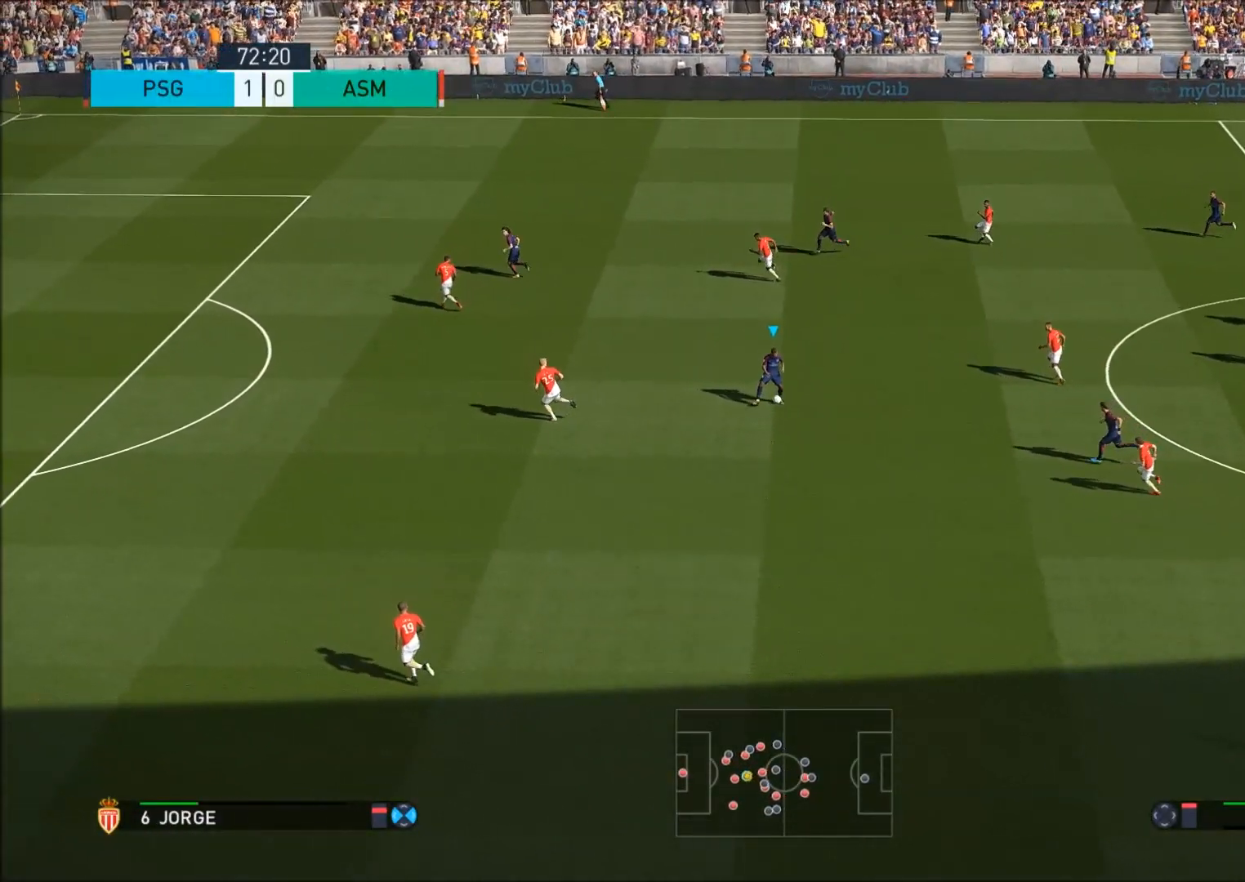
{"buttons": ["R1", "R2"], "left_stick": "down", "right_stick": "center", "events": [[150, "L2", "up"], [383, "R1", "down"]]}
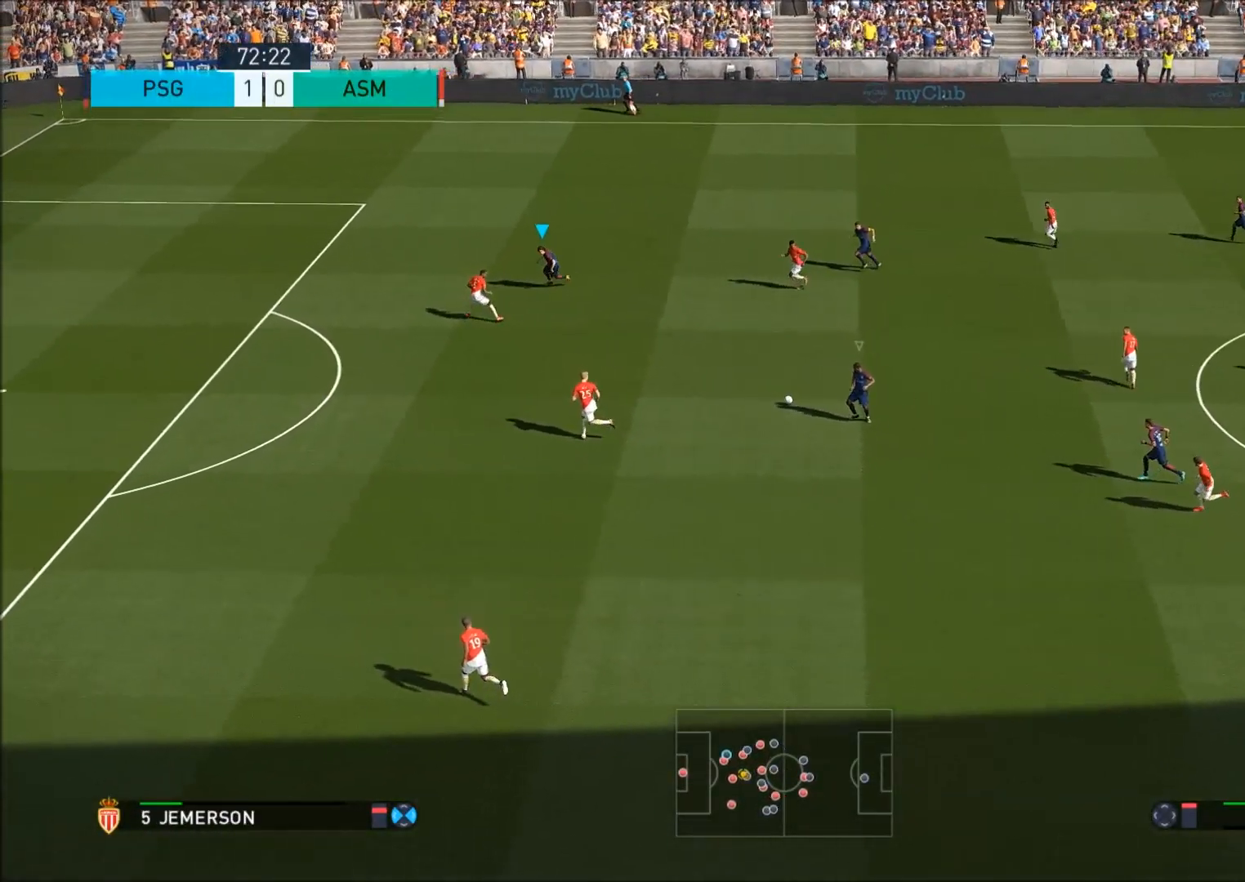
{"buttons": ["R1", "R2"], "left_stick": "down", "right_stick": "center", "events": []}
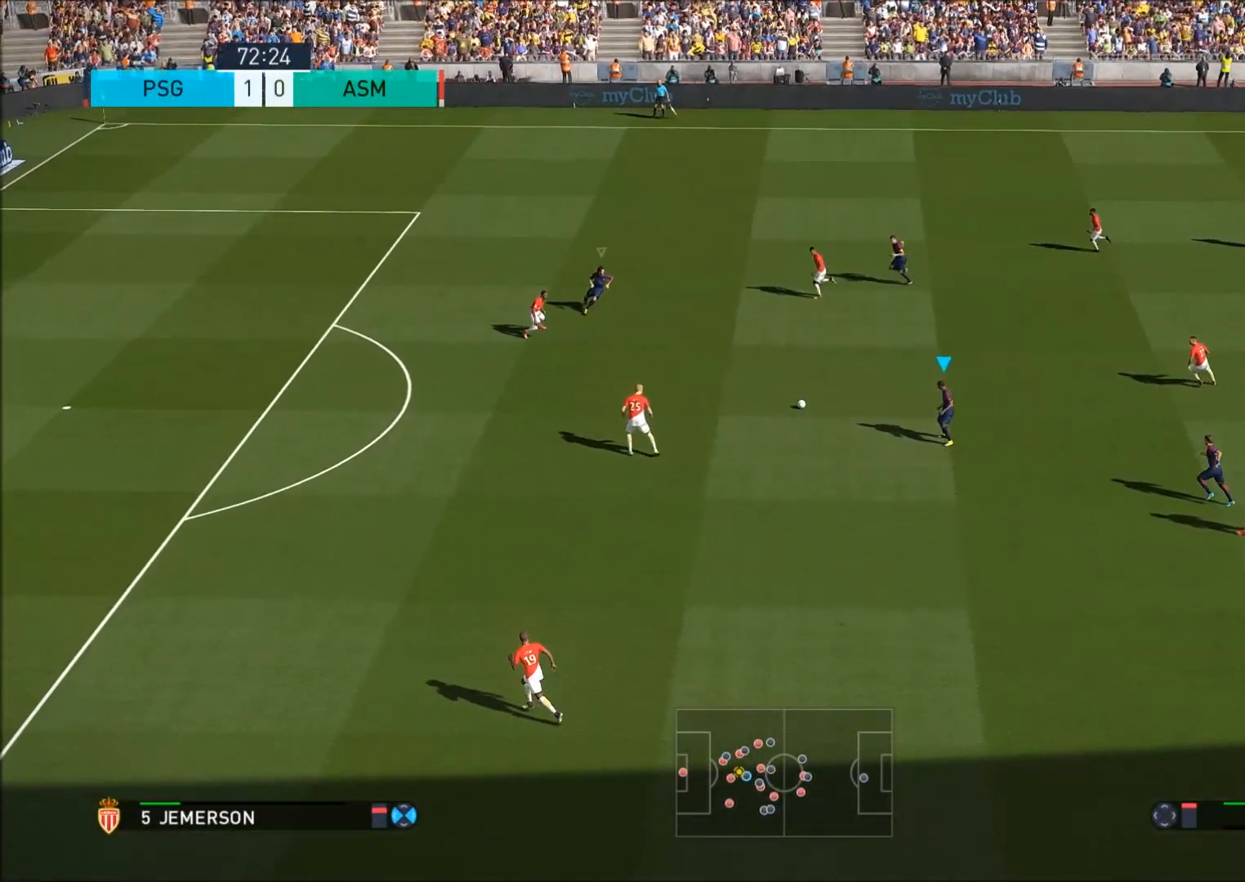
{"buttons": ["R1", "R2"], "left_stick": "down", "right_stick": "center", "events": []}
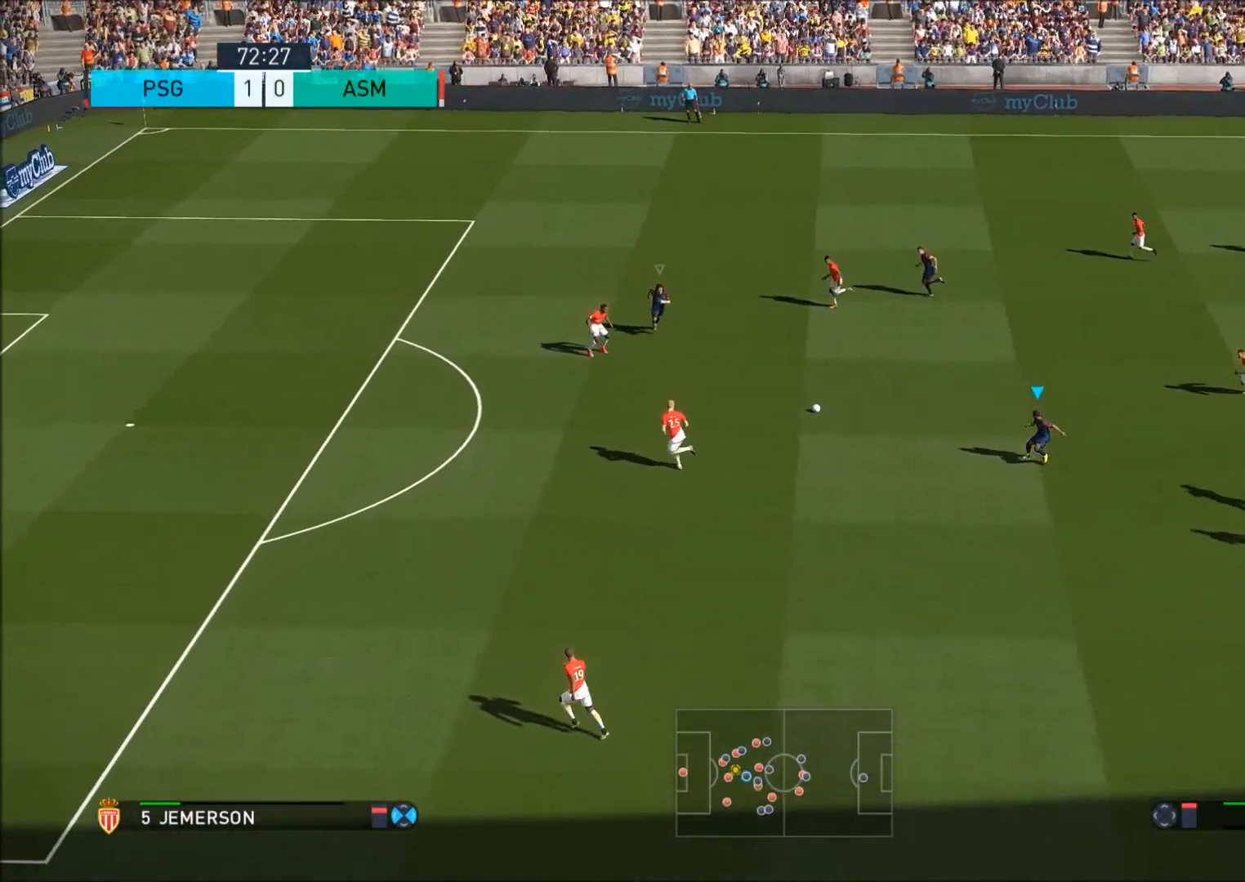
{"buttons": ["L2", "R1", "R2"], "left_stick": "down", "right_stick": "center", "events": [[483, "L2", "down"]]}
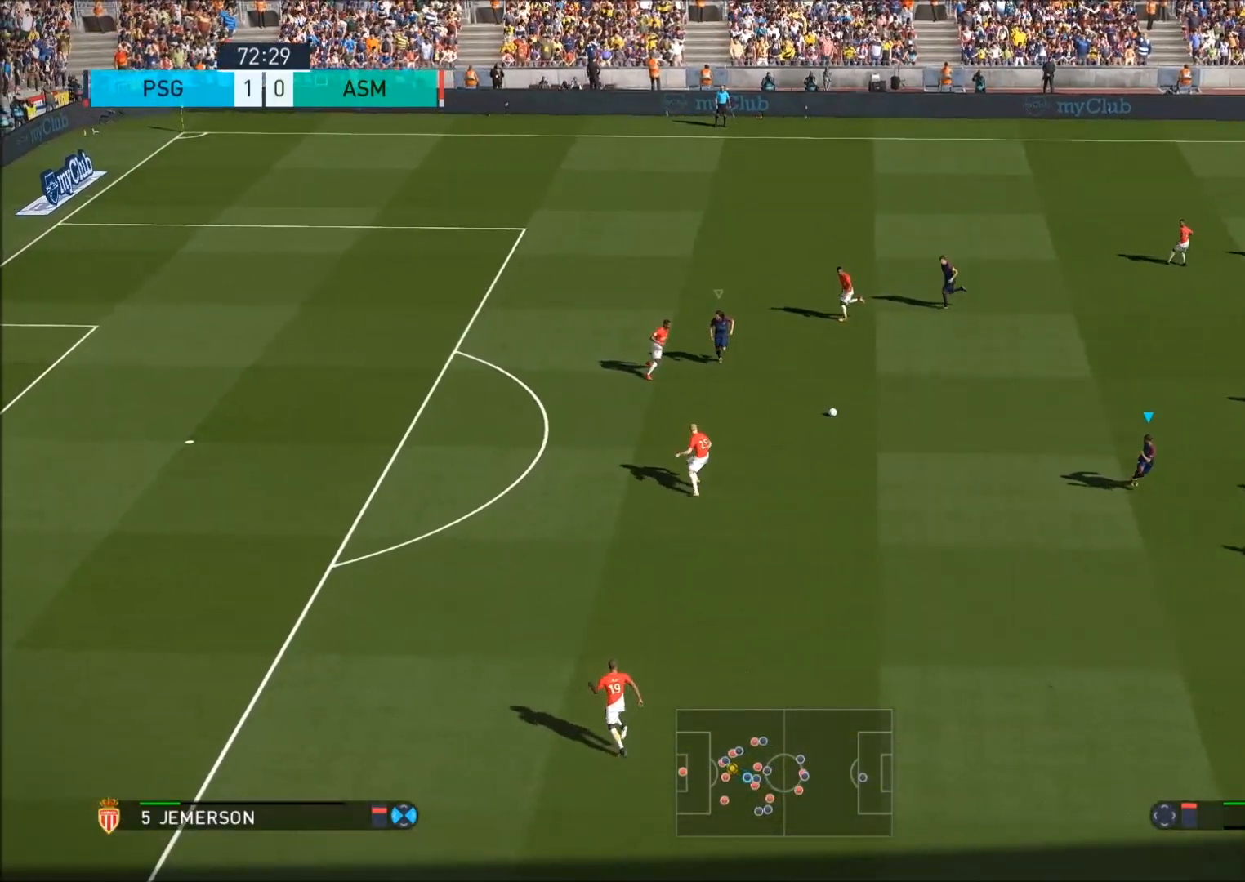
{"buttons": ["R2"], "left_stick": "down", "right_stick": "center", "events": [[350, "L2", "up"], [383, "R1", "up"]]}
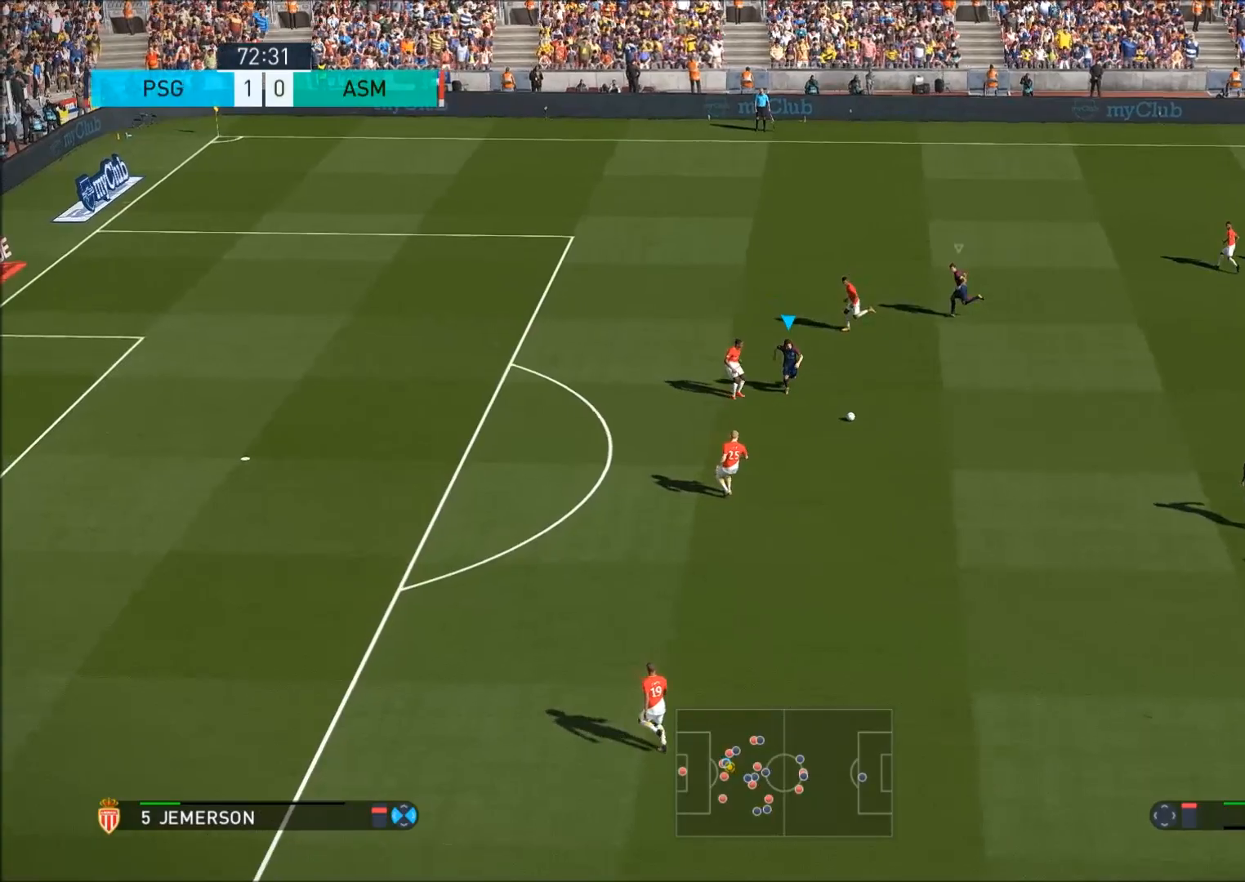
{"buttons": ["R2"], "left_stick": "down", "right_stick": "center", "events": []}
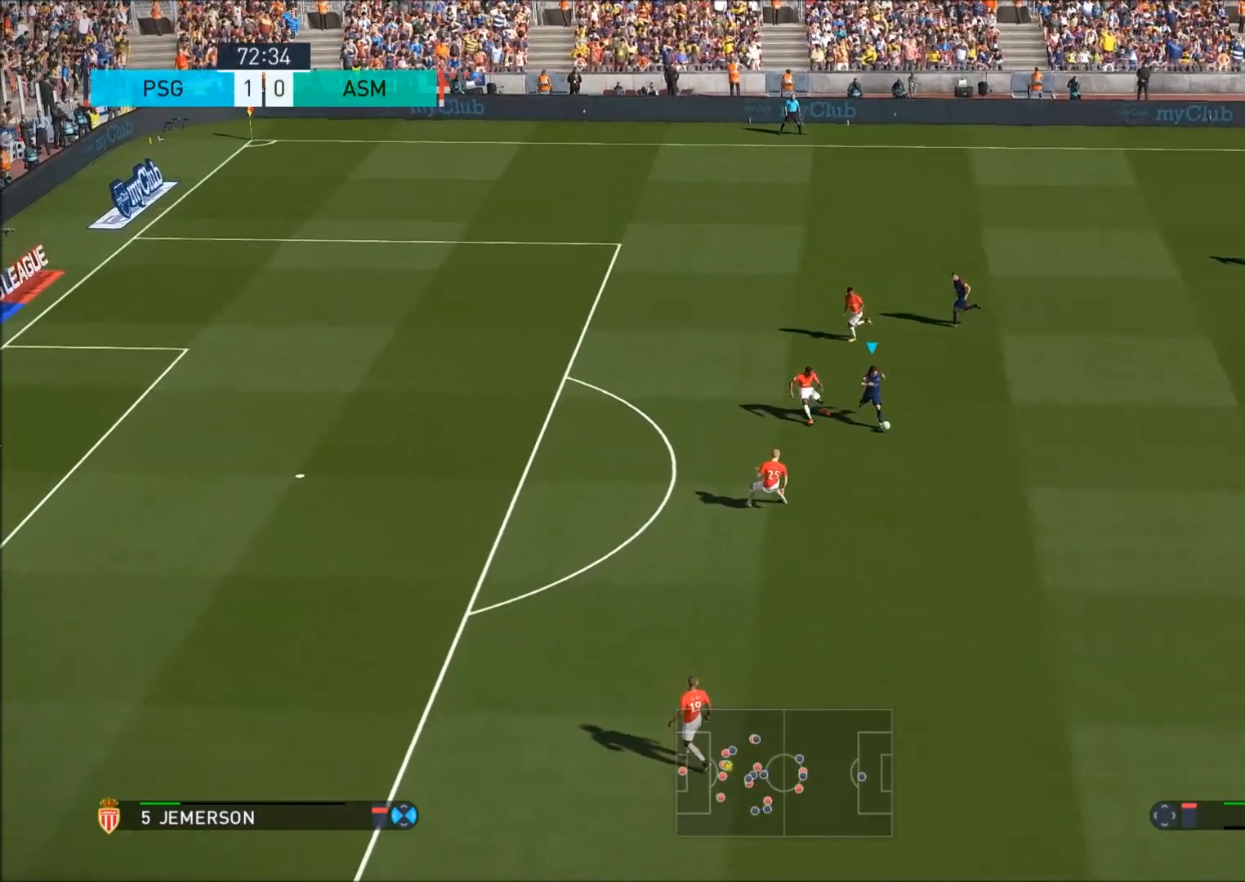
{"buttons": [], "left_stick": "center", "right_stick": "center", "events": [[150, "R2", "up"], [217, "left_stick", "center"]]}
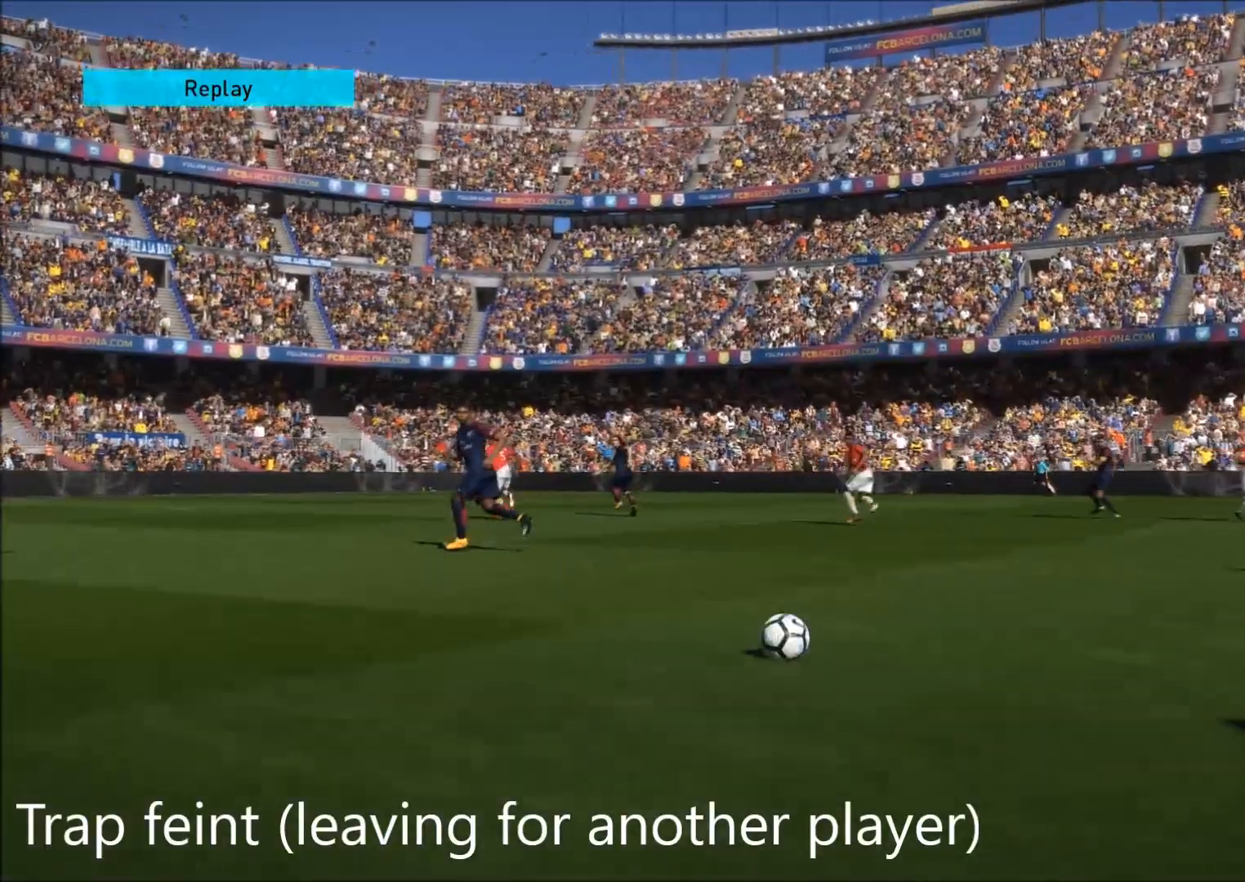
{"buttons": [], "left_stick": "center", "right_stick": "center", "events": []}
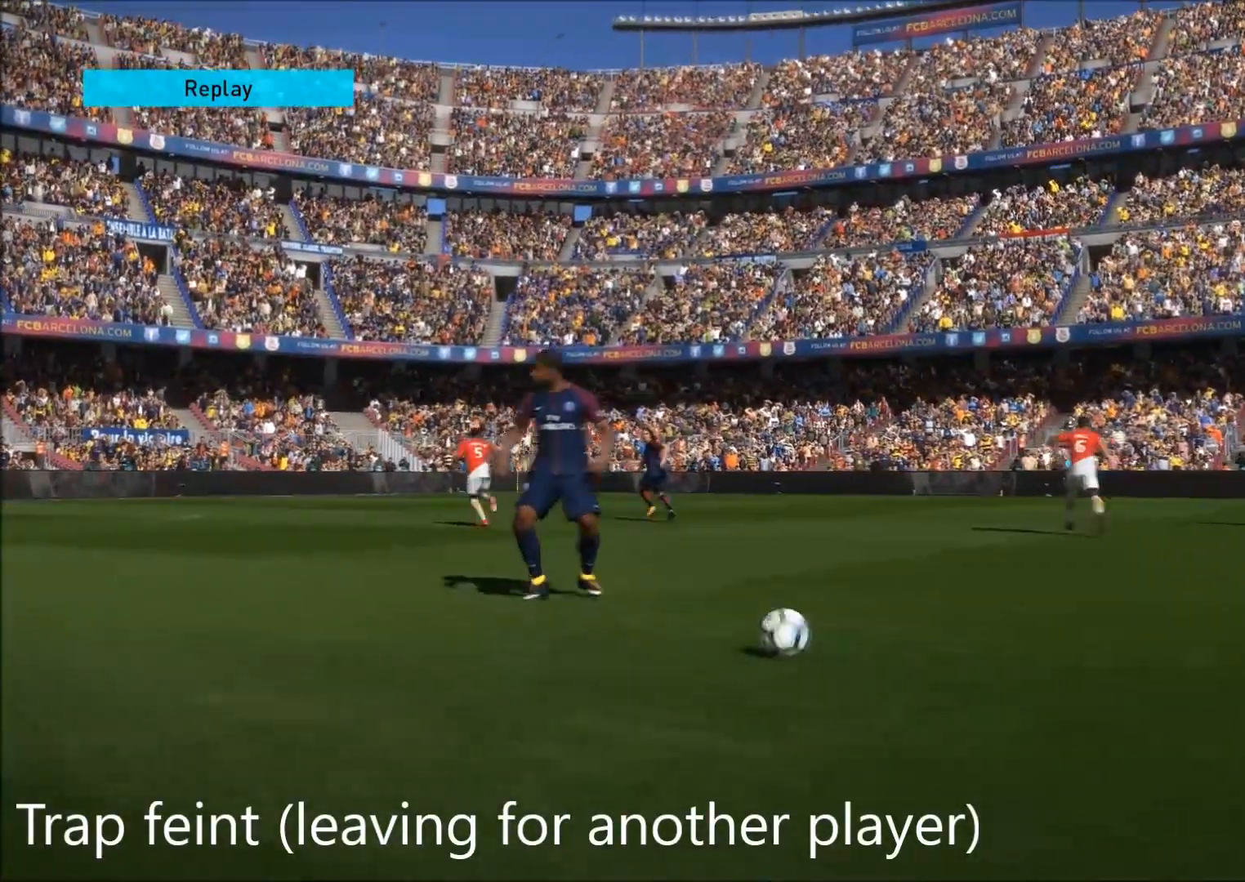
{"buttons": [], "left_stick": "center", "right_stick": "center", "events": []}
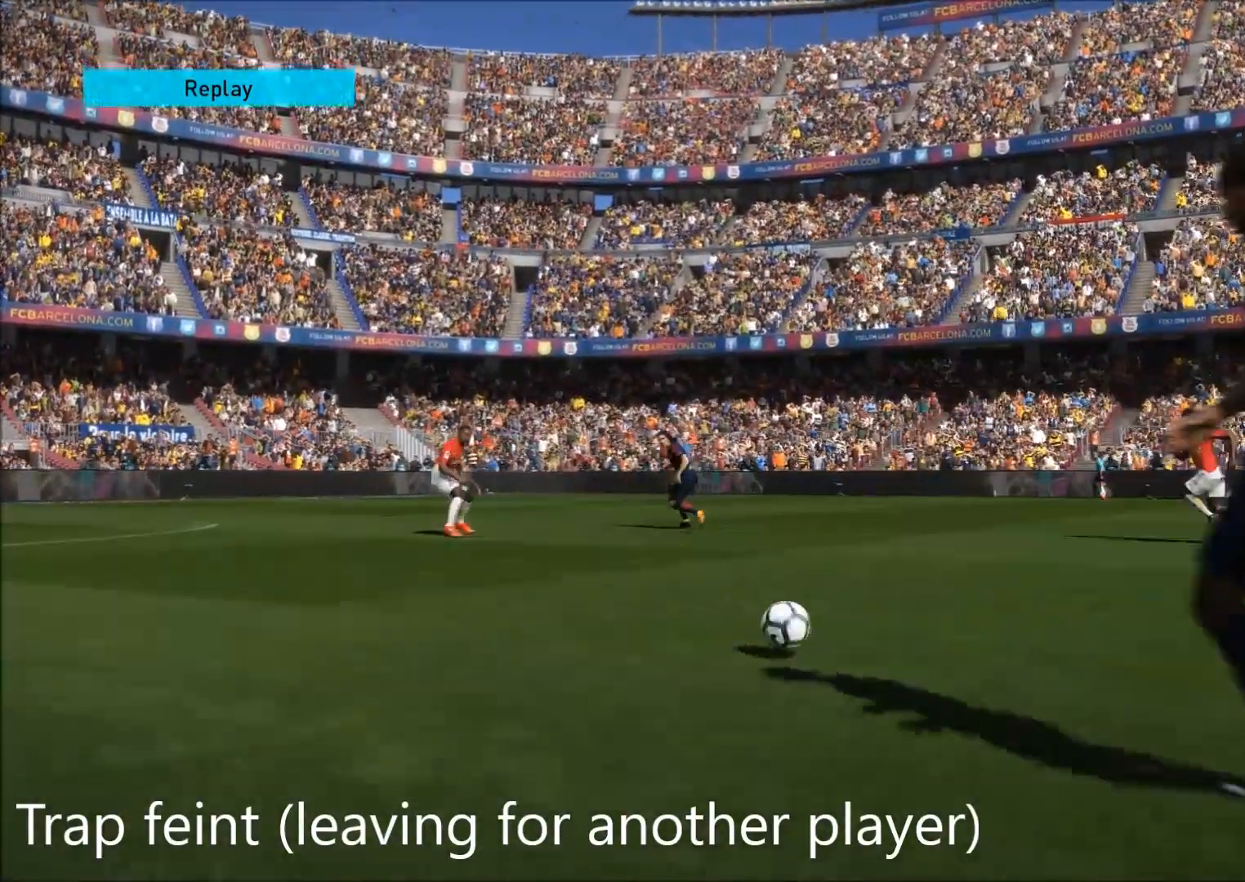
{"buttons": [], "left_stick": "center", "right_stick": "center", "events": []}
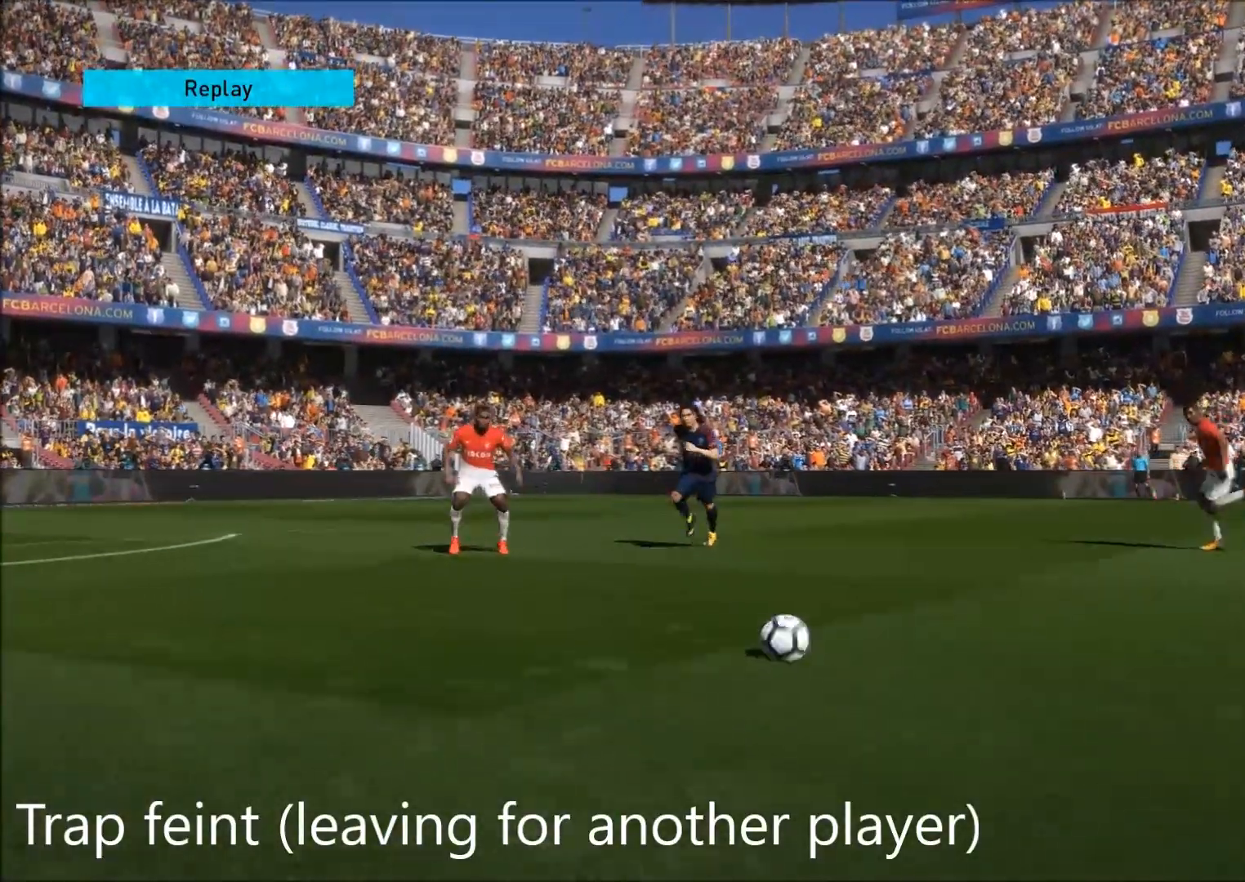
{"buttons": [], "left_stick": "center", "right_stick": "center", "events": []}
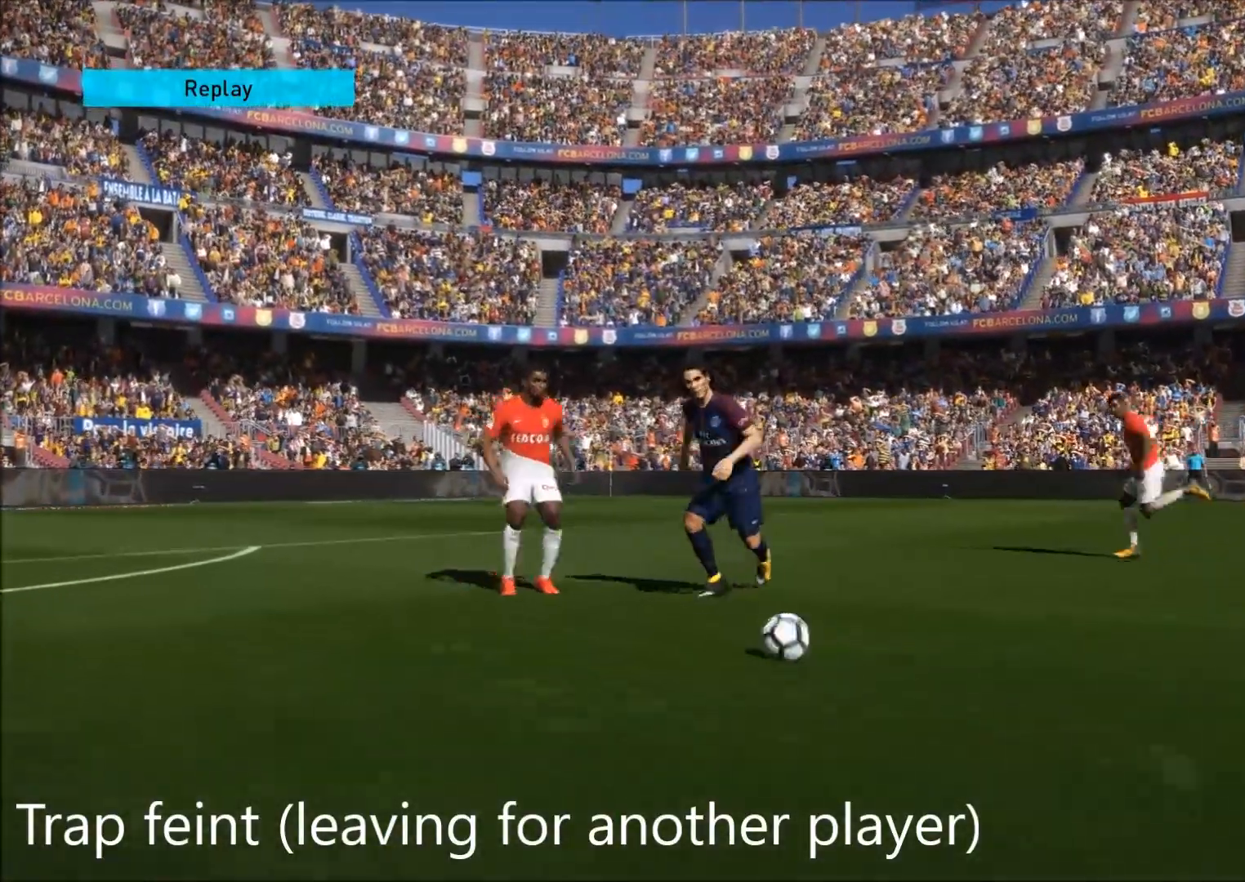
{"buttons": [], "left_stick": "left", "right_stick": "center", "events": [[383, "left_stick", "left"]]}
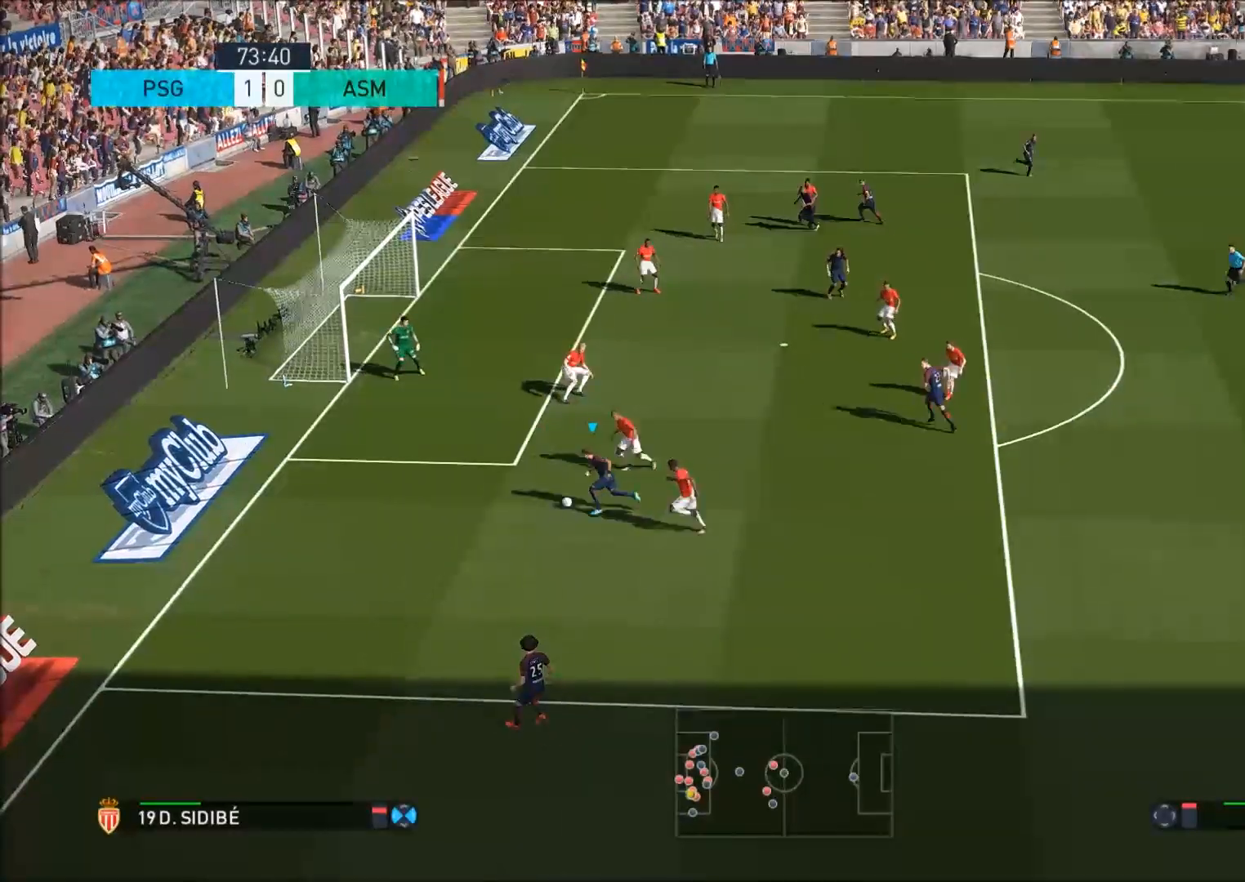
{"buttons": ["CROSS", "R1"], "left_stick": "right", "right_stick": "center", "events": [[167, "left_stick", "right"], [250, "CIRCLE", "down"], [283, "R1", "down"], [400, "CROSS", "down"], [433, "CIRCLE", "up"]]}
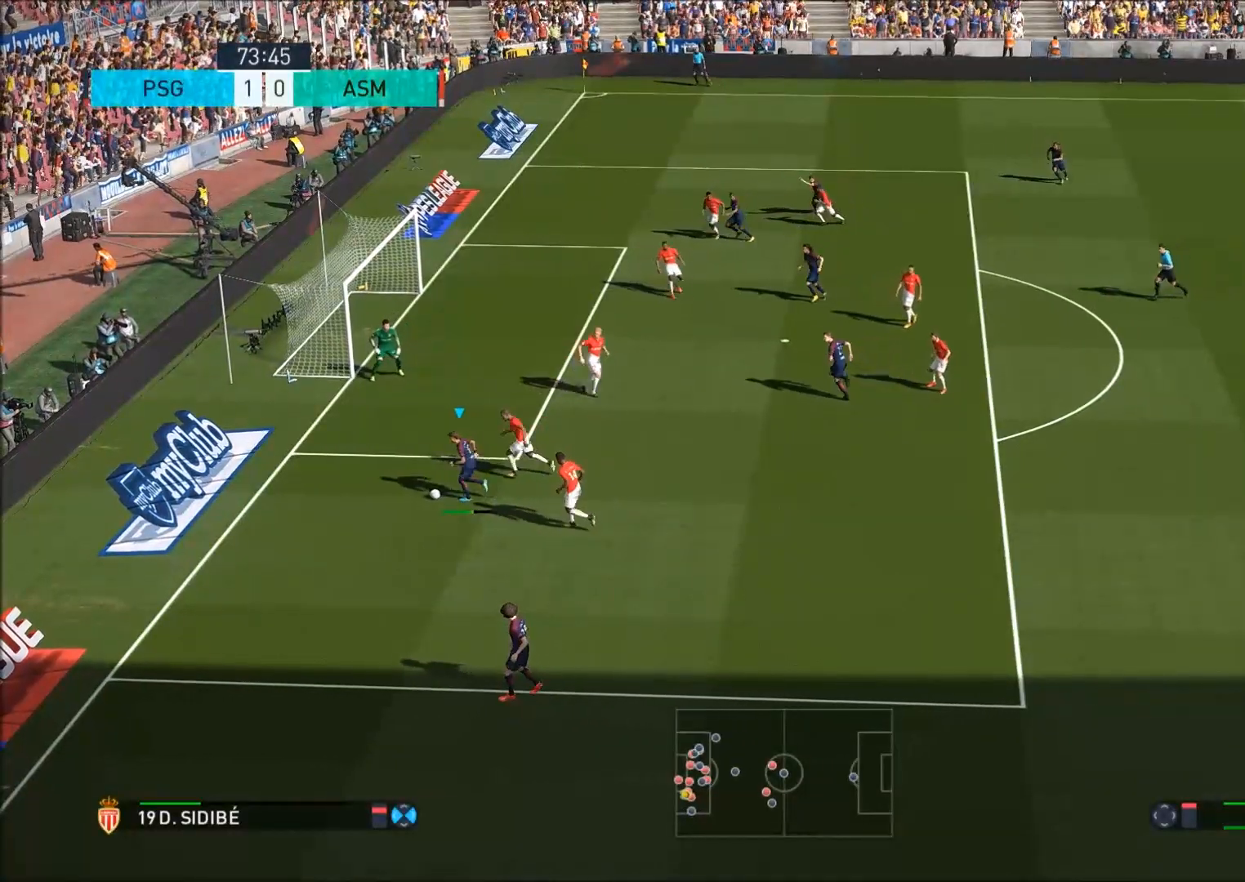
{"buttons": [], "left_stick": "right", "right_stick": "center", "events": [[17, "CROSS", "up"], [33, "R1", "up"]]}
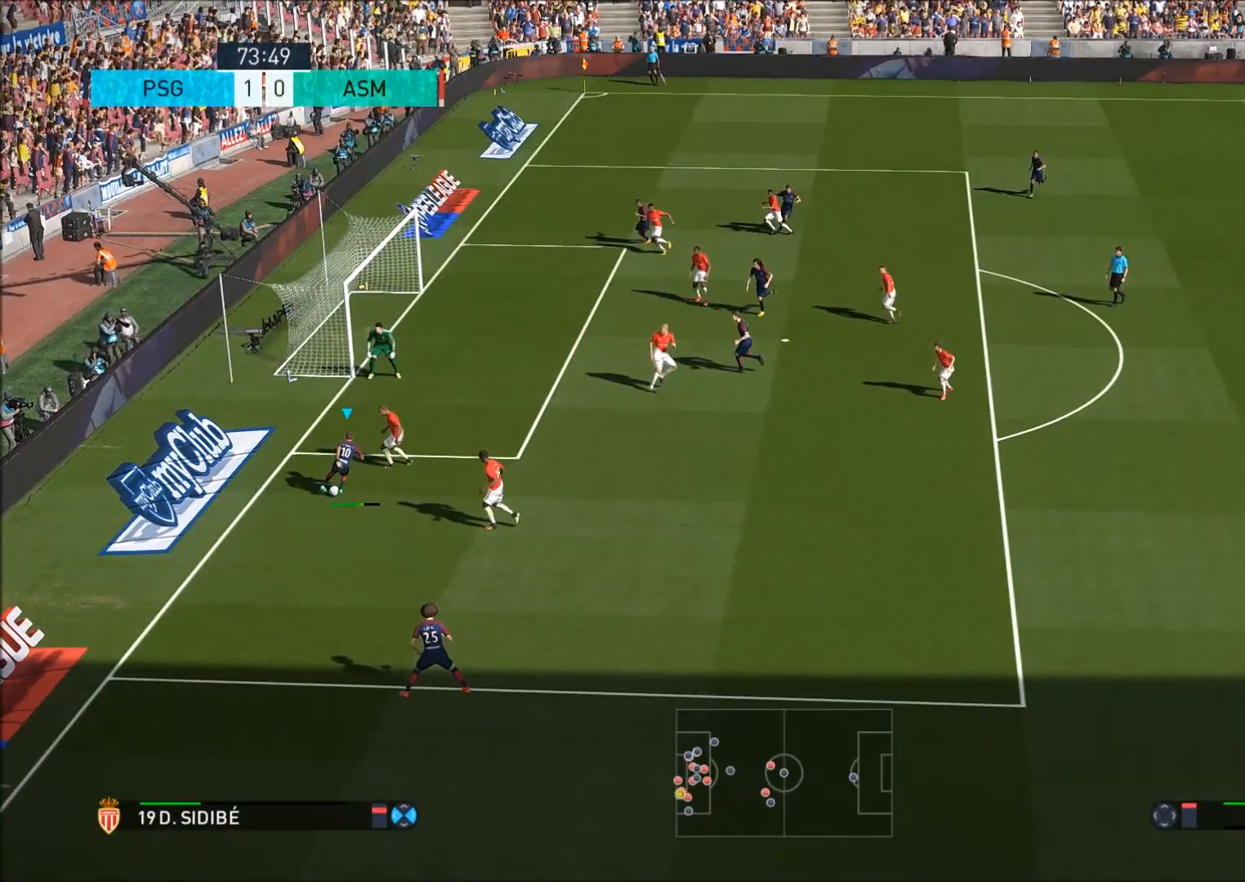
{"buttons": [], "left_stick": "left", "right_stick": "center", "events": [[117, "left_stick", "up-right"], [300, "R2", "down"], [383, "R2", "up"], [383, "left_stick", "left"]]}
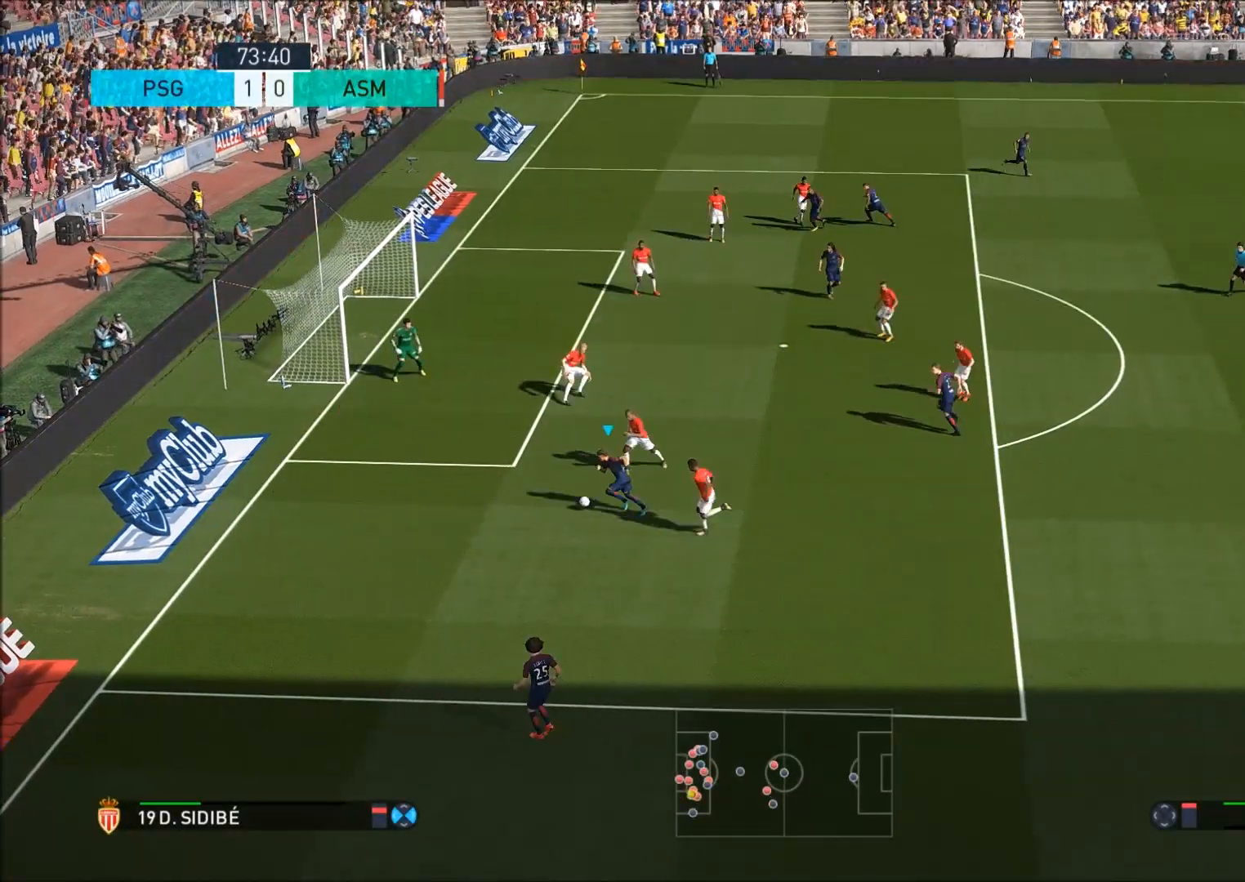
{"buttons": [], "left_stick": "right", "right_stick": "center", "events": [[450, "left_stick", "right"]]}
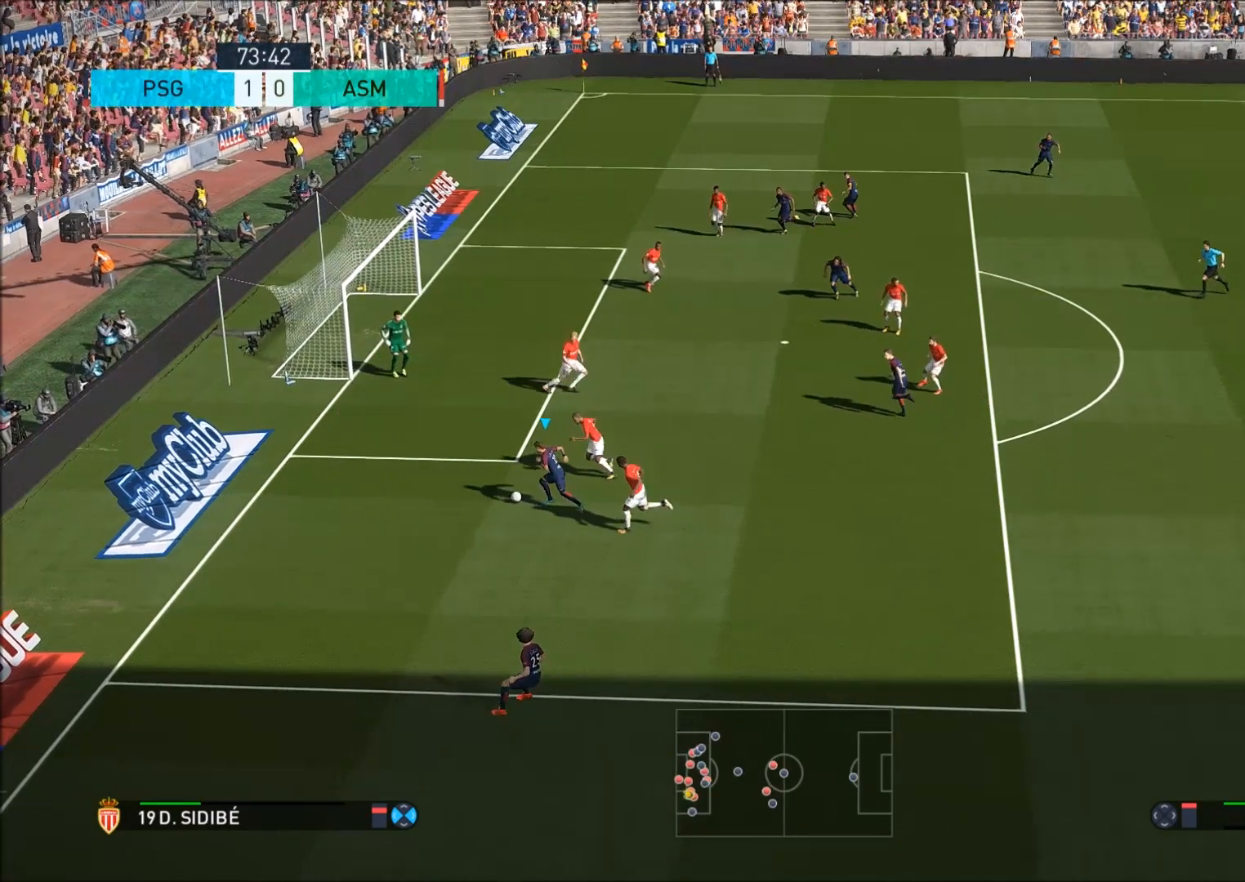
{"buttons": ["CROSS", "R1"], "left_stick": "right", "right_stick": "center", "events": [[117, "CIRCLE", "down"], [183, "R1", "down"], [417, "CROSS", "down"], [483, "CIRCLE", "up"]]}
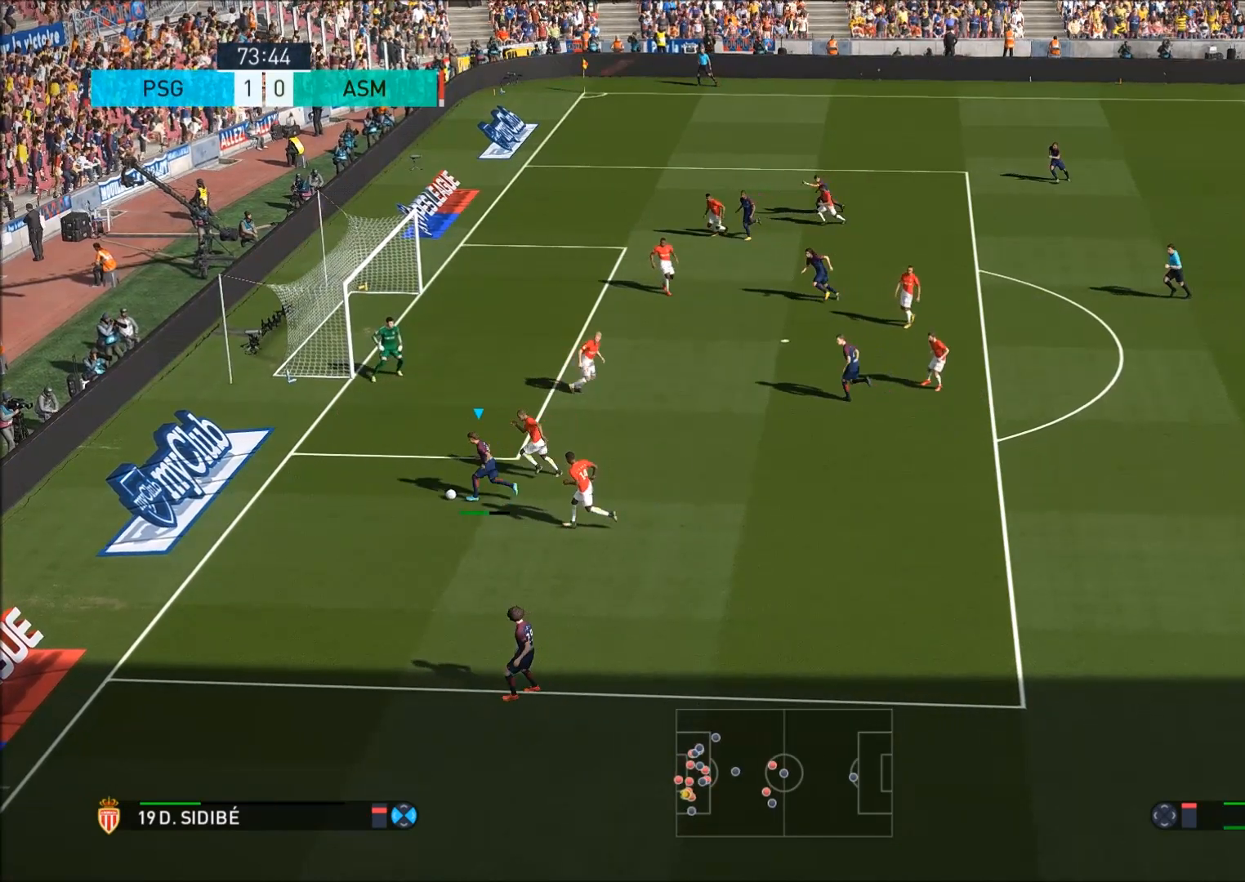
{"buttons": [], "left_stick": "right", "right_stick": "center", "events": [[150, "CROSS", "up"], [183, "R1", "up"]]}
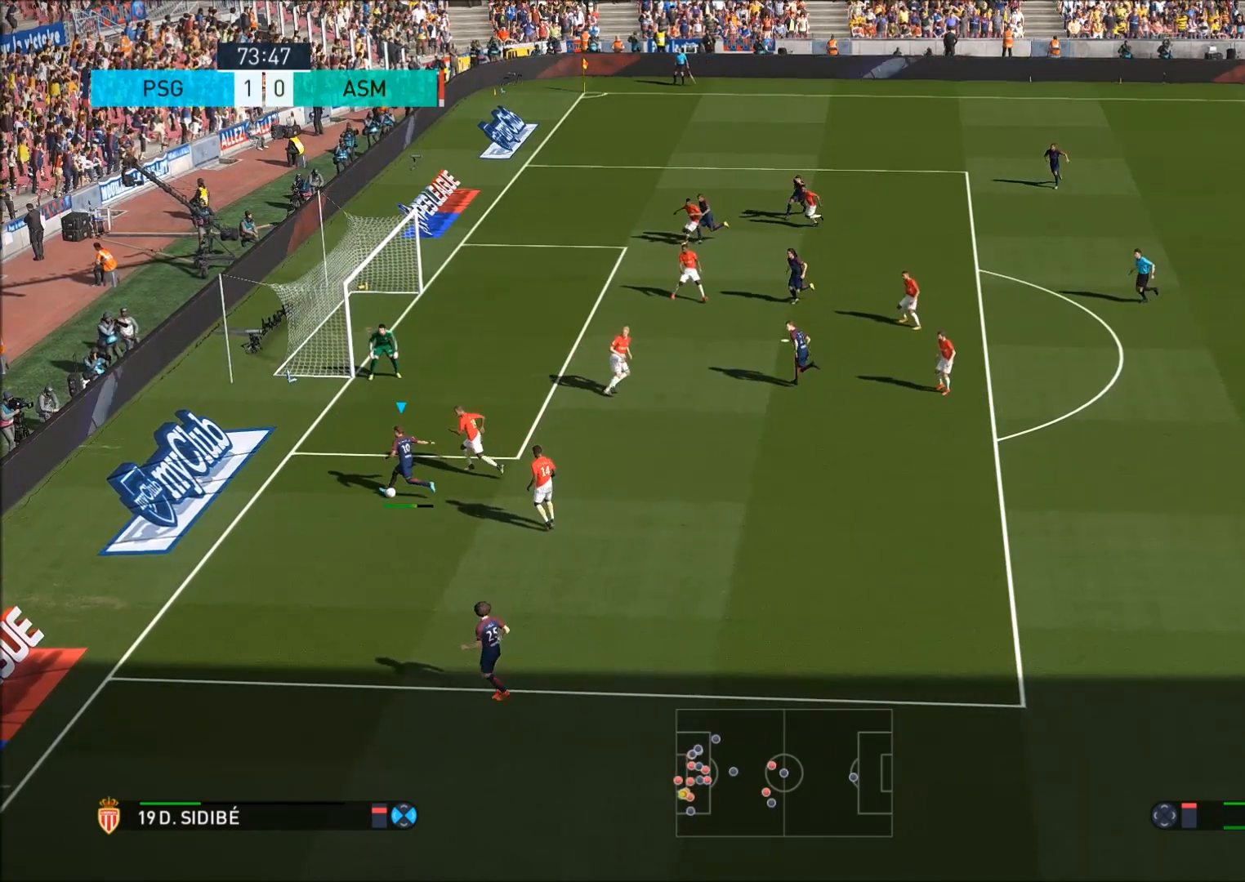
{"buttons": [], "left_stick": "right", "right_stick": "center", "events": []}
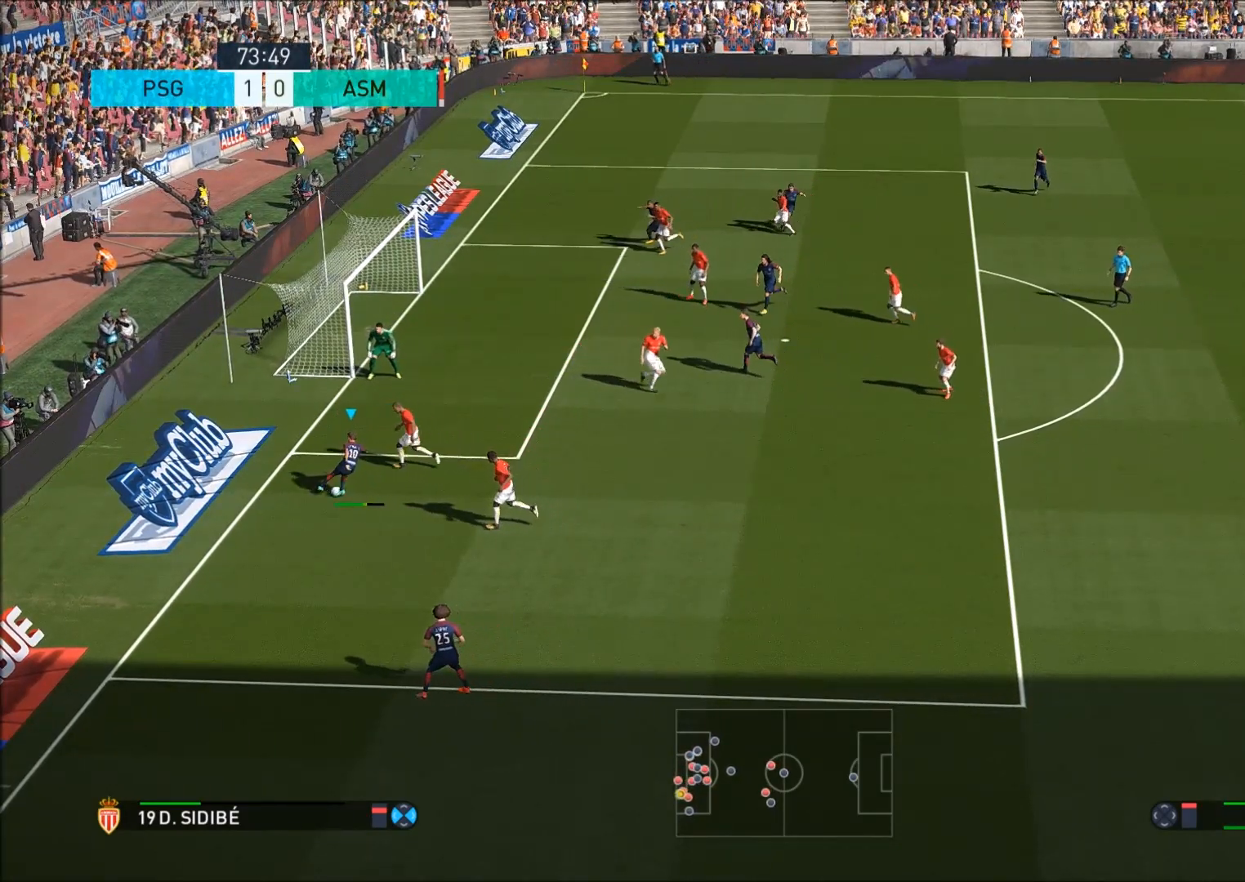
{"buttons": [], "left_stick": "up-right", "right_stick": "center", "events": [[350, "left_stick", "up-right"]]}
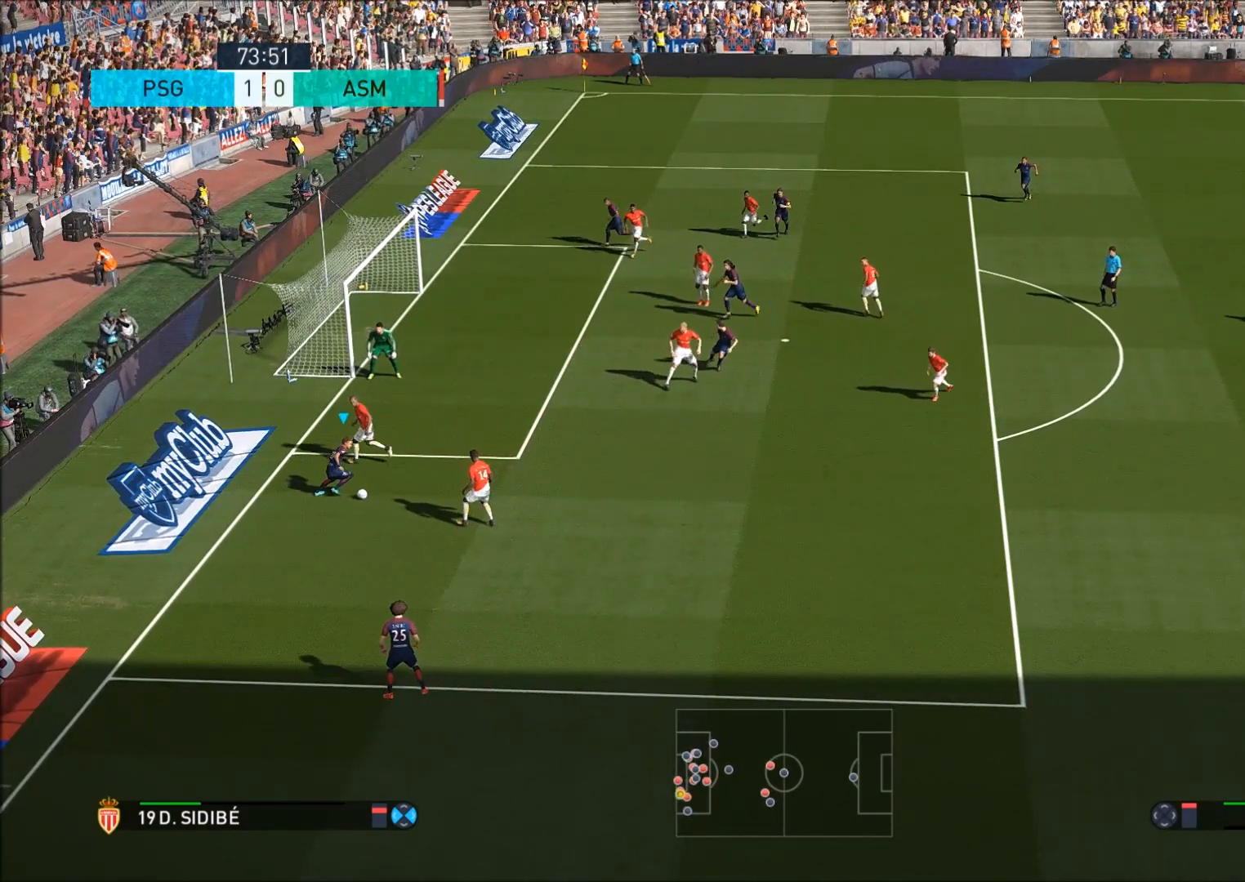
{"buttons": [], "left_stick": "center", "right_stick": "right", "events": [[217, "R2", "down"], [383, "R2", "up"], [383, "left_stick", "center"], [383, "right_stick", "right"]]}
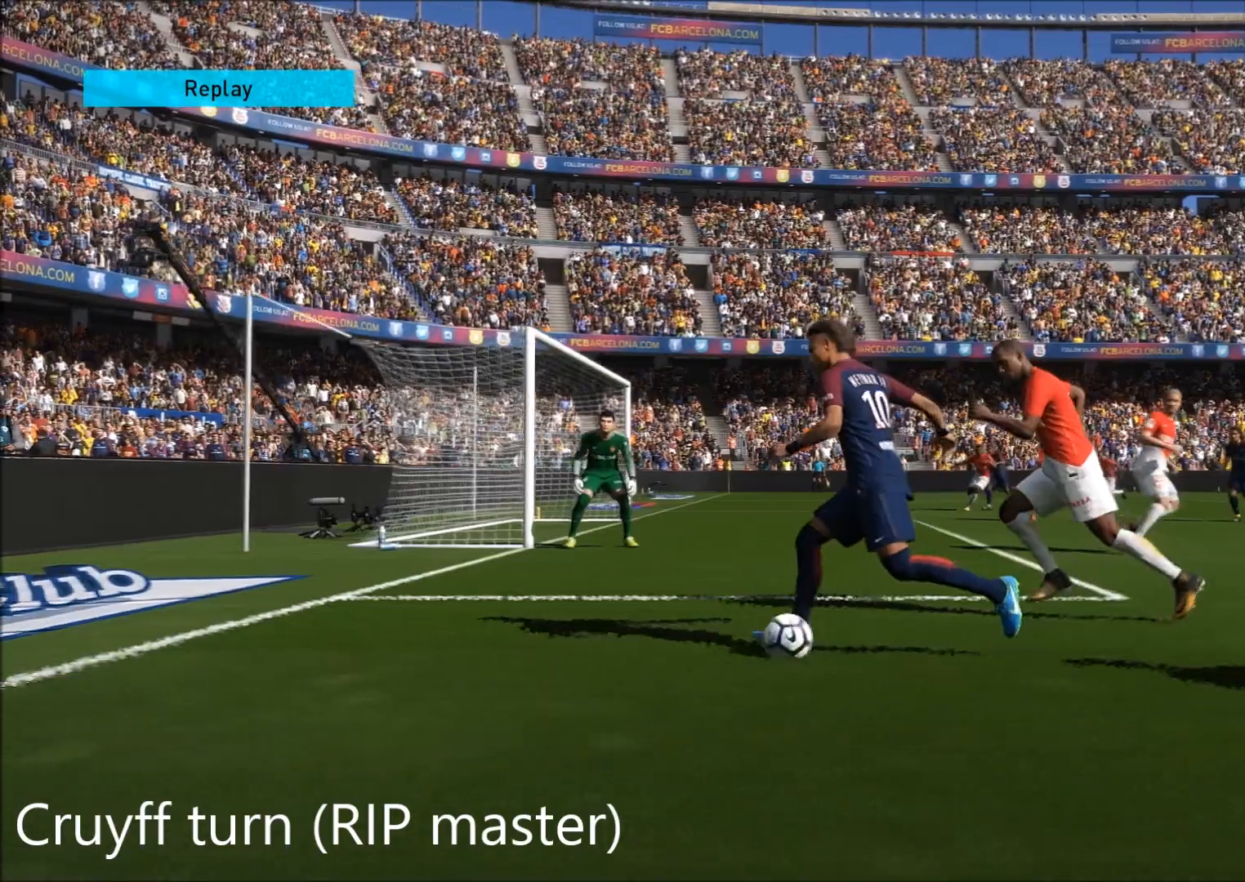
{"buttons": [], "left_stick": "center", "right_stick": "right", "events": []}